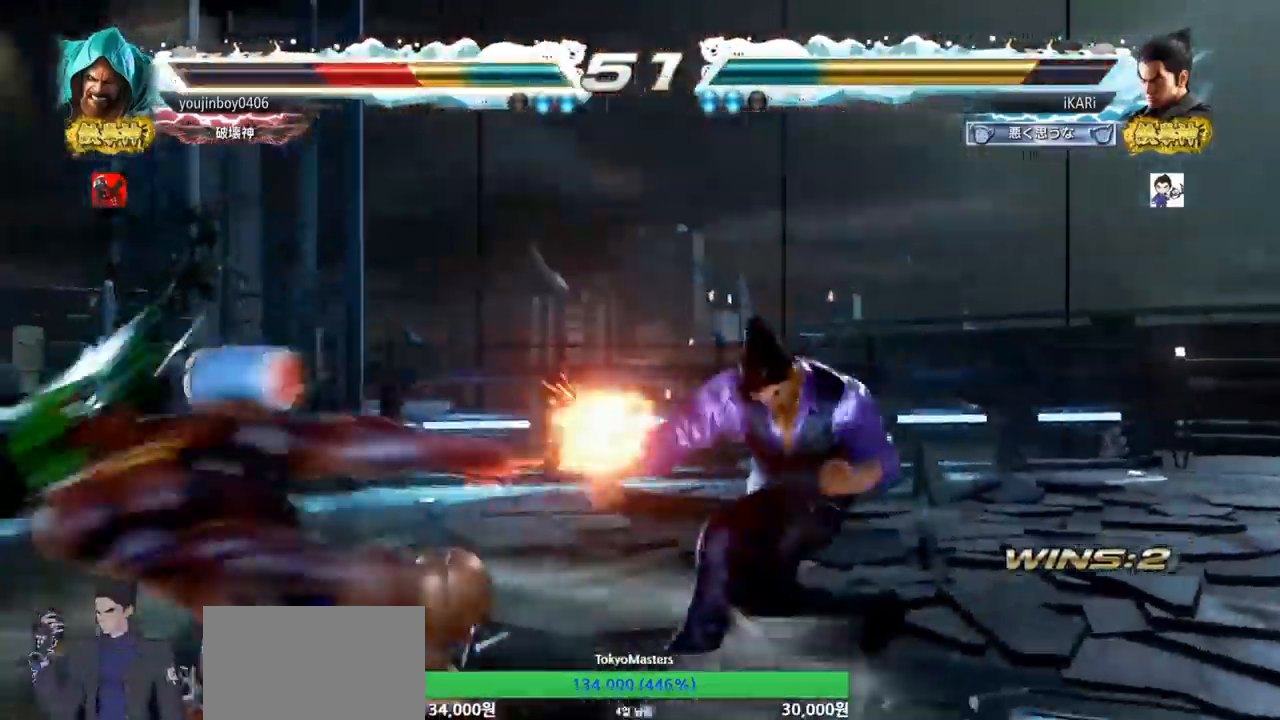
Gameplay with a controller (arcade stick); each line is a JSON object with the inputs held at the frame after it. "events" lists button and stick changes between this image and that frame as [ms after this image, input, new state], when the widget could be followed in between. Not read: L3 R3.
{"buttons": ["TRIANGLE"], "left_stick": "right", "events": [[16, "TRIANGLE", "up"], [66, "TRIANGLE", "down"], [133, "TRIANGLE", "up"], [183, "TRIANGLE", "down"], [217, "TRIANGLE", "up"], [267, "TRIANGLE", "down"], [333, "TRIANGLE", "up"], [350, "TRIANGLE", "down"], [400, "TRIANGLE", "up"], [450, "TRIANGLE", "down"]]}
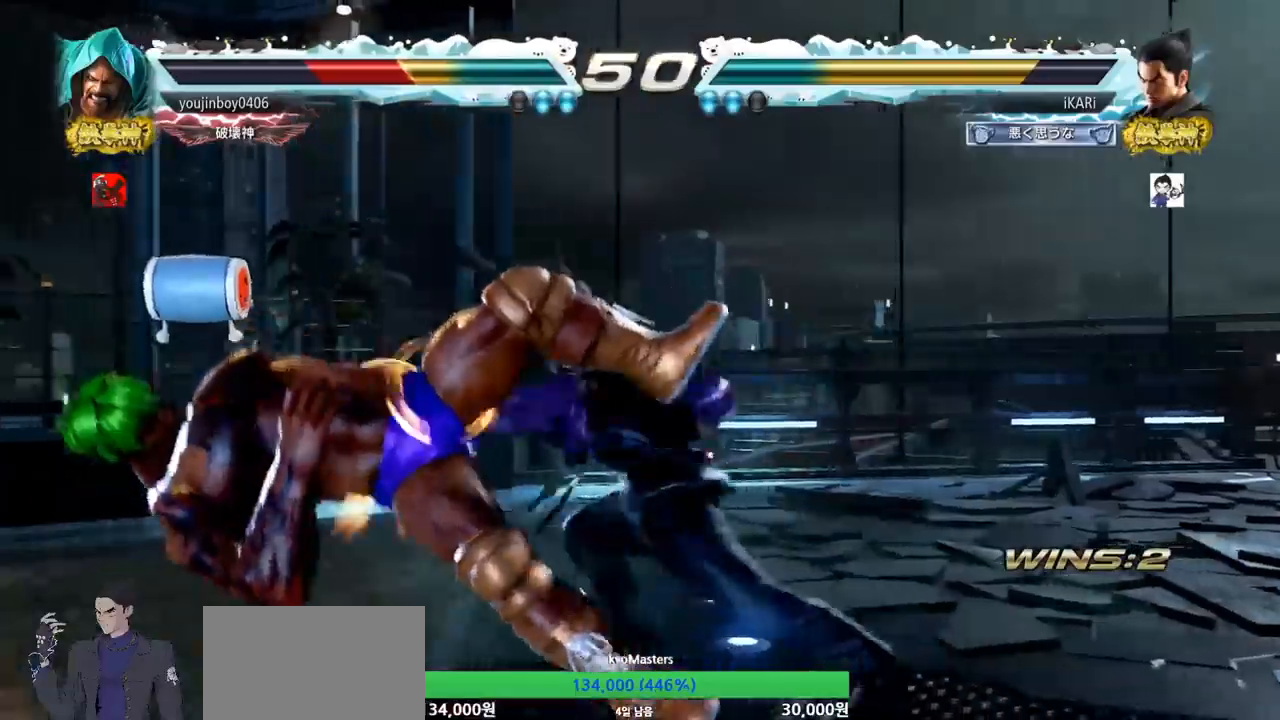
{"buttons": [], "left_stick": "down", "events": [[17, "left_stick", "center"], [50, "TRIANGLE", "up"], [267, "left_stick", "left"], [317, "left_stick", "center"], [501, "left_stick", "down"]]}
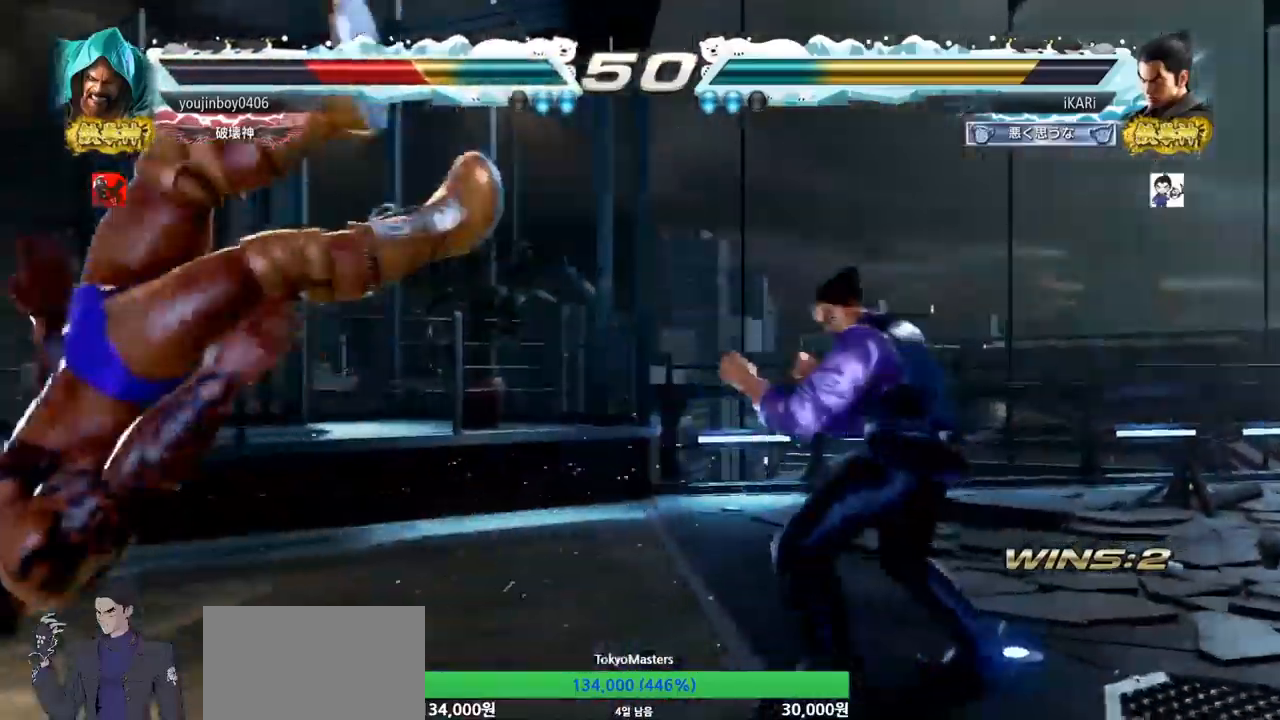
{"buttons": [], "left_stick": "down-left", "events": [[116, "left_stick", "left"], [317, "left_stick", "down-left"], [350, "SQUARE", "down"], [417, "SQUARE", "up"]]}
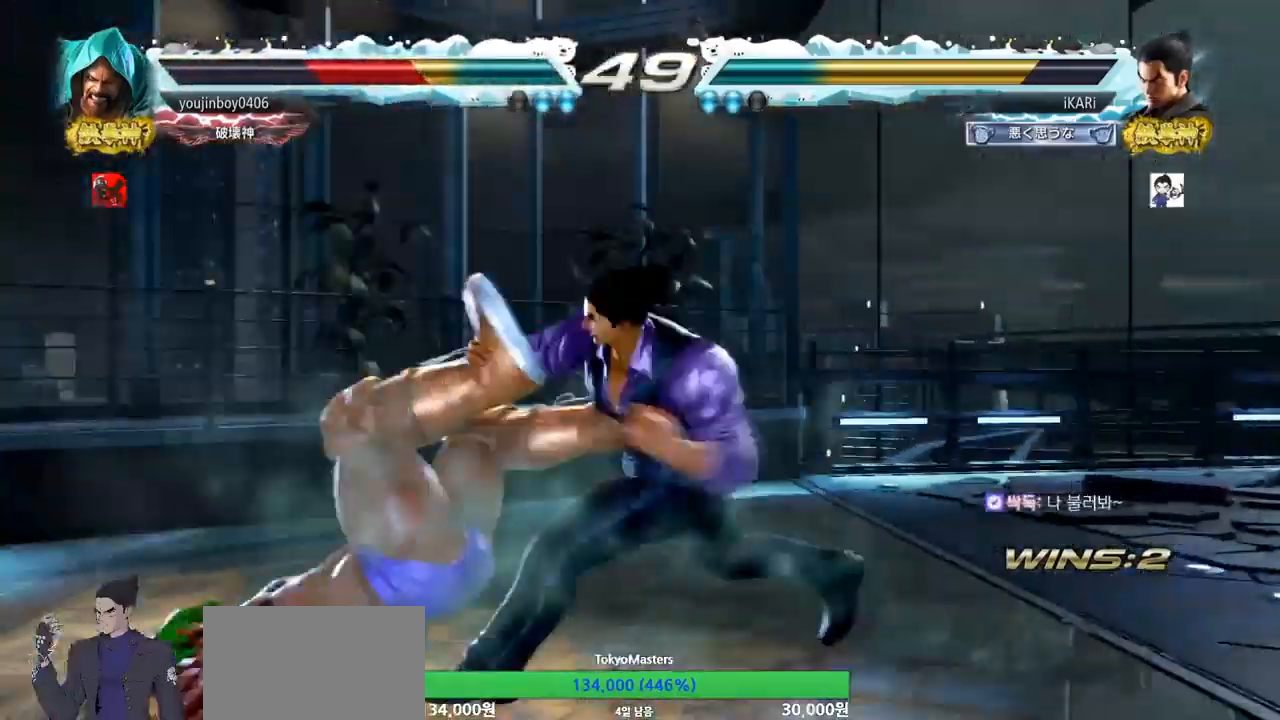
{"buttons": ["TRIANGLE"], "left_stick": "center", "events": [[34, "CIRCLE", "down"], [84, "CIRCLE", "up"], [184, "TRIANGLE", "down"], [234, "TRIANGLE", "up"], [267, "TRIANGLE", "down"], [317, "TRIANGLE", "up"], [351, "TRIANGLE", "down"], [401, "TRIANGLE", "up"], [451, "left_stick", "center"], [484, "TRIANGLE", "down"]]}
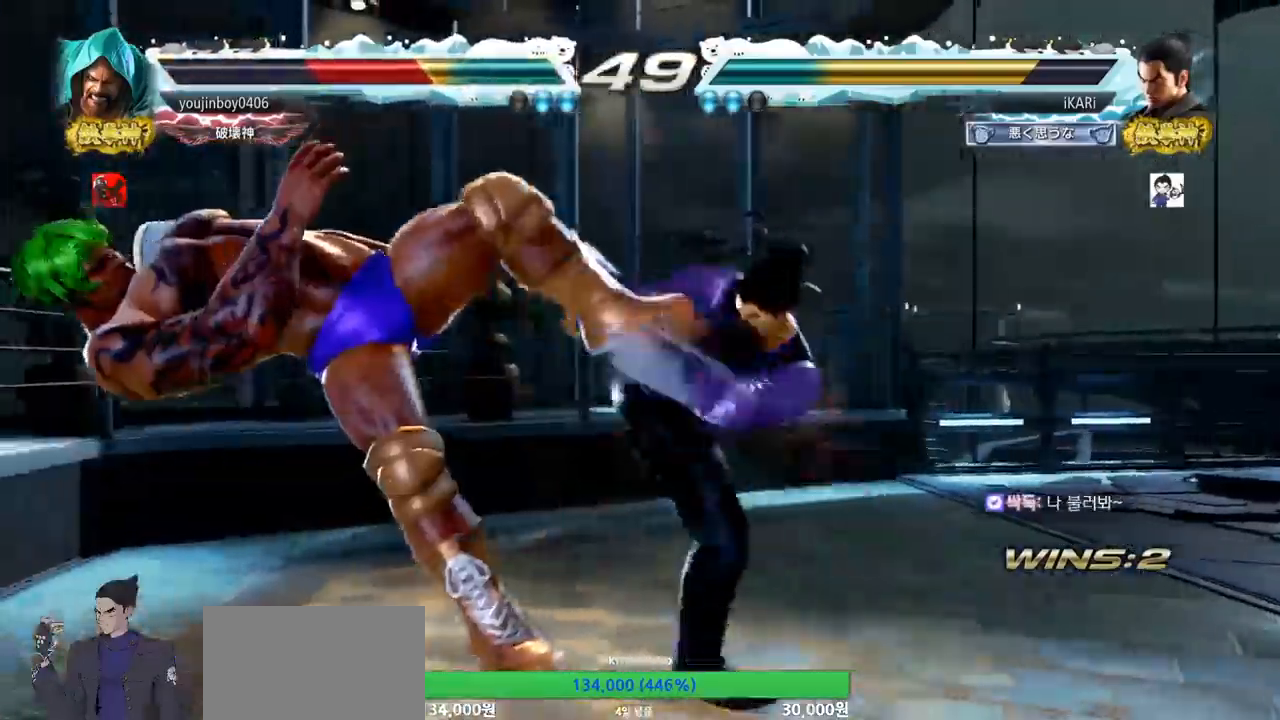
{"buttons": [], "left_stick": "up-left", "events": [[117, "TRIANGLE", "up"], [267, "left_stick", "left"], [334, "left_stick", "center"], [417, "left_stick", "left"], [467, "left_stick", "up-left"]]}
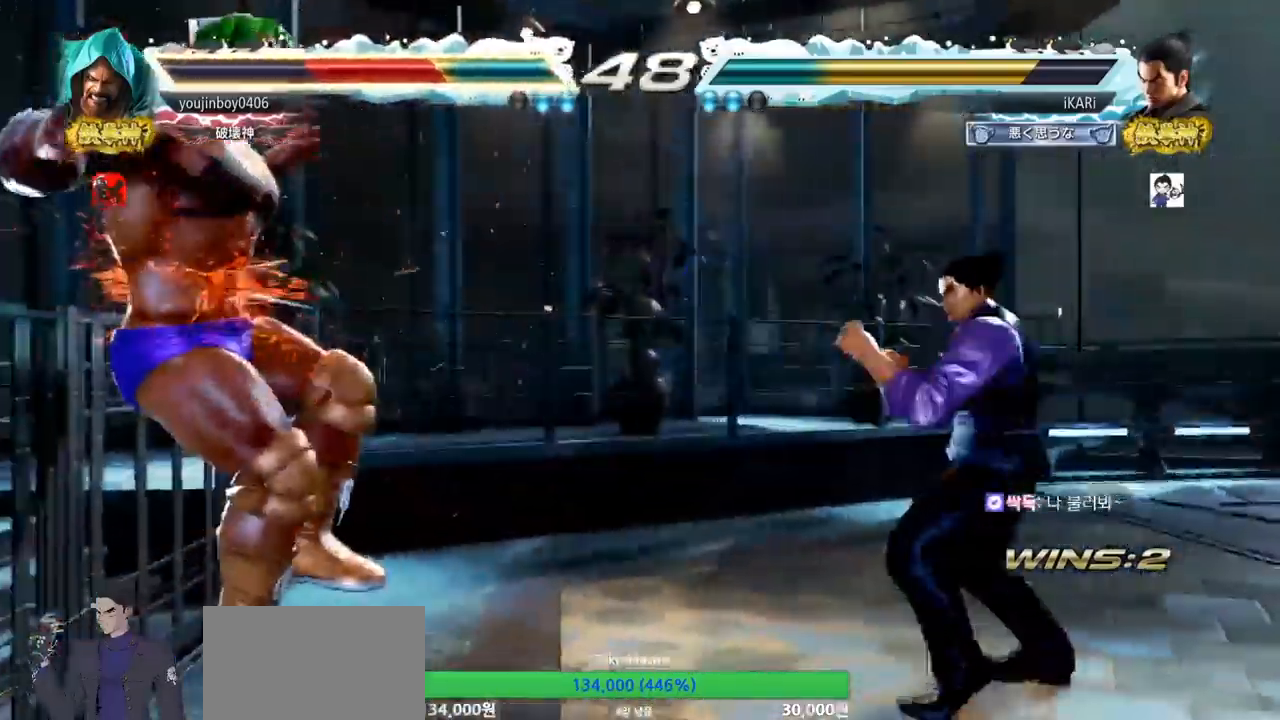
{"buttons": ["CIRCLE"], "left_stick": "center", "events": [[16, "CIRCLE", "down"], [50, "CIRCLE", "up"], [100, "CIRCLE", "down"], [166, "CIRCLE", "up"], [200, "left_stick", "center"], [216, "CIRCLE", "down"], [266, "CIRCLE", "up"], [333, "CIRCLE", "down"], [350, "CIRCLE", "up"], [400, "CIRCLE", "down"], [450, "CIRCLE", "up"], [500, "CIRCLE", "down"]]}
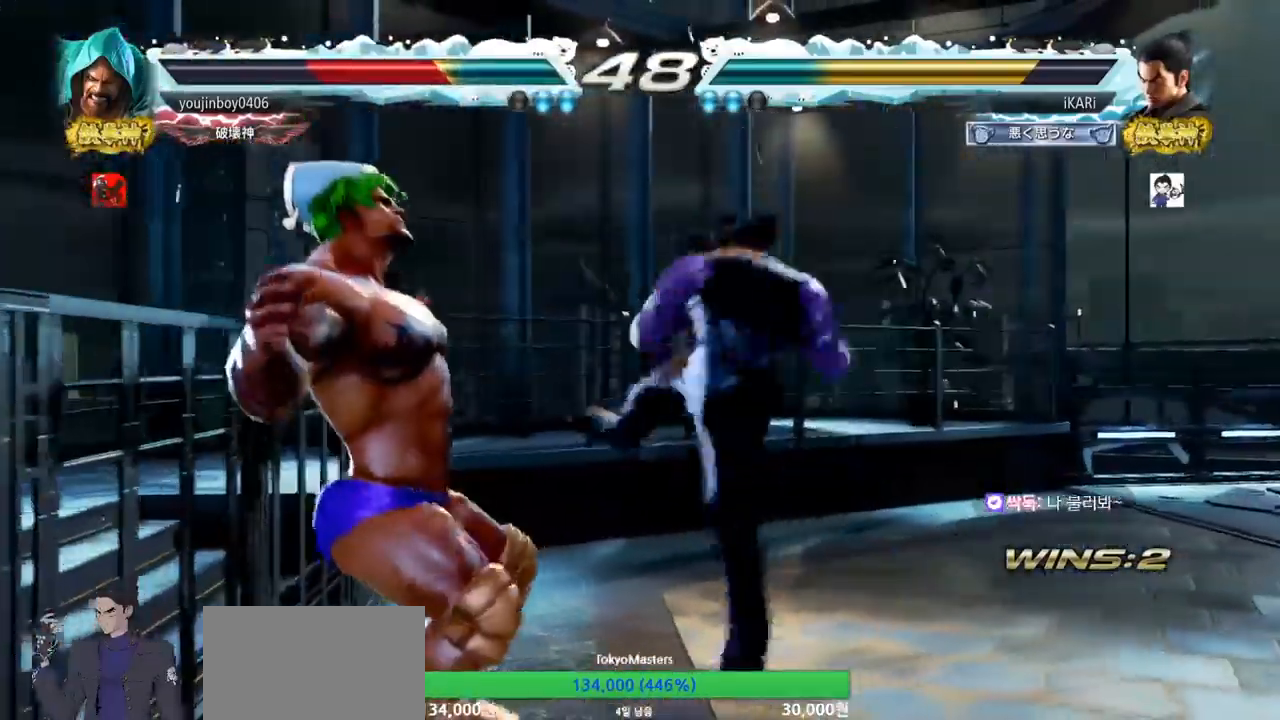
{"buttons": [], "left_stick": "center", "events": [[50, "CIRCLE", "up"], [117, "CIRCLE", "down"], [167, "CIRCLE", "up"], [217, "CIRCLE", "down"], [267, "CIRCLE", "up"], [334, "CIRCLE", "down"], [367, "CIRCLE", "up"]]}
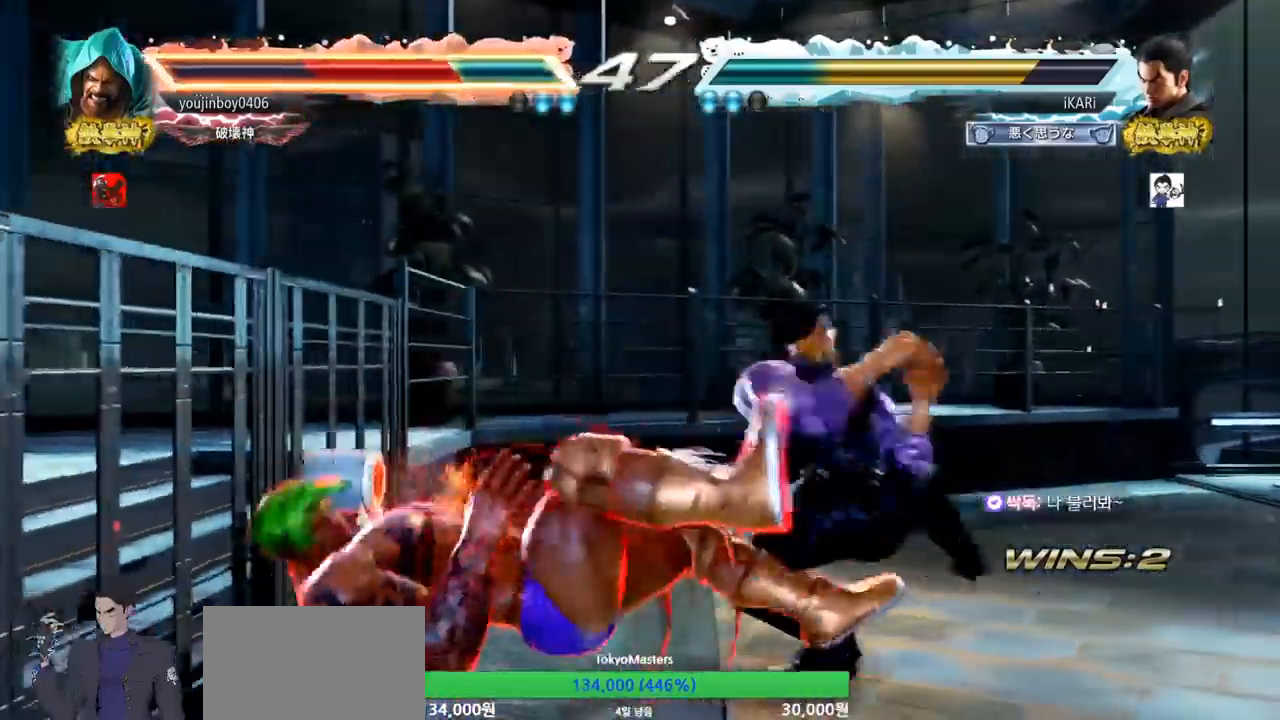
{"buttons": [], "left_stick": "center", "events": [[83, "CIRCLE", "down"], [133, "CIRCLE", "up"], [350, "TRIANGLE", "down"], [383, "TRIANGLE", "up"], [417, "TRIANGLE", "down"], [483, "TRIANGLE", "up"]]}
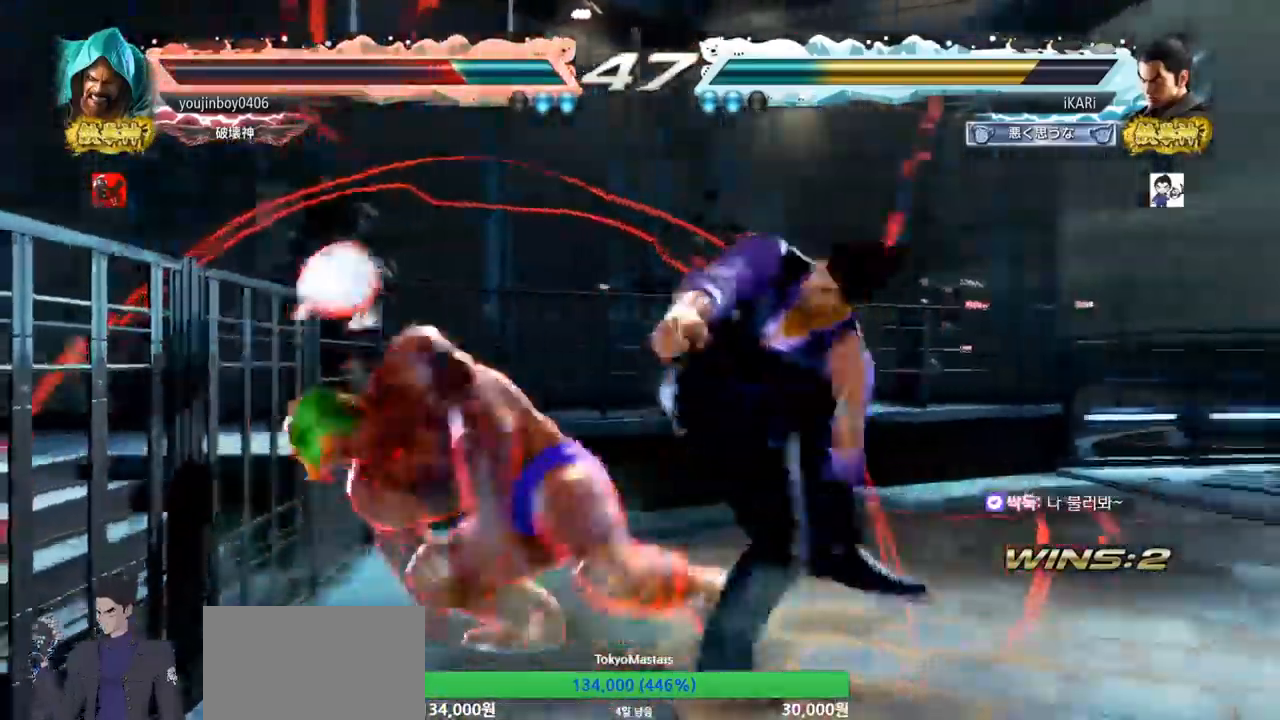
{"buttons": [], "left_stick": "right", "events": [[33, "TRIANGLE", "down"], [150, "TRIANGLE", "up"], [334, "left_stick", "right"]]}
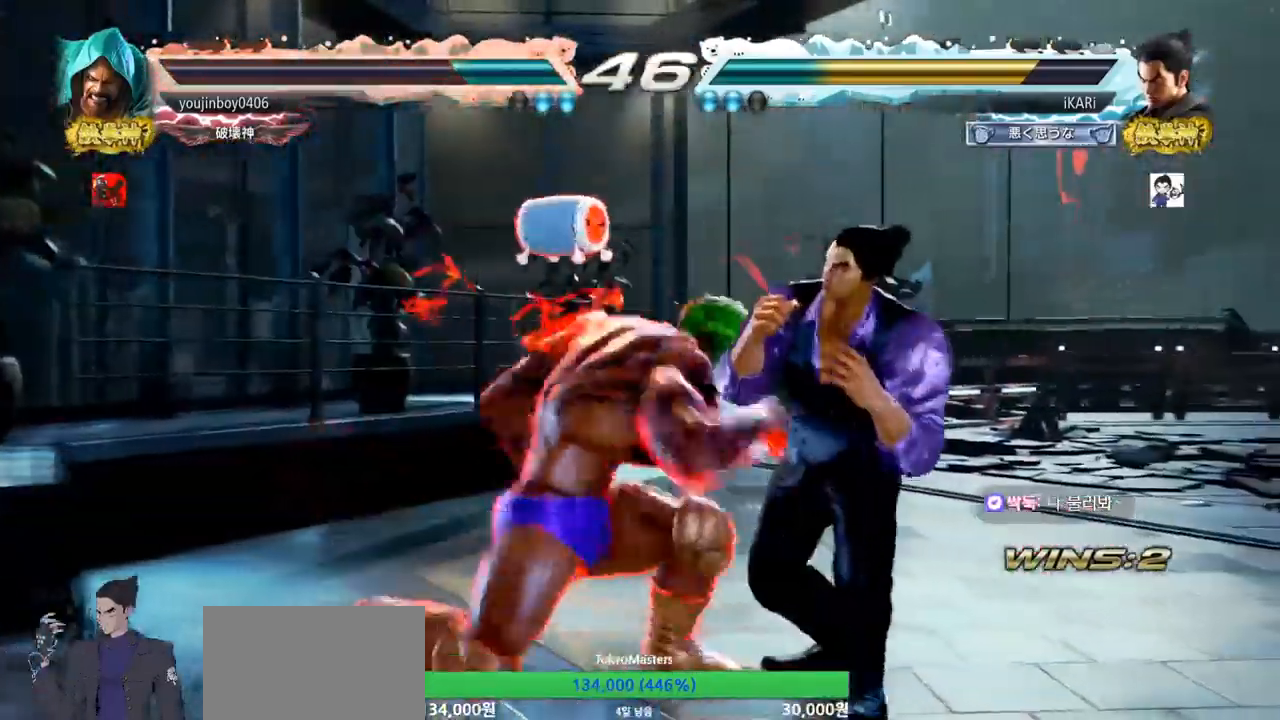
{"buttons": [], "left_stick": "center", "events": [[367, "left_stick", "center"]]}
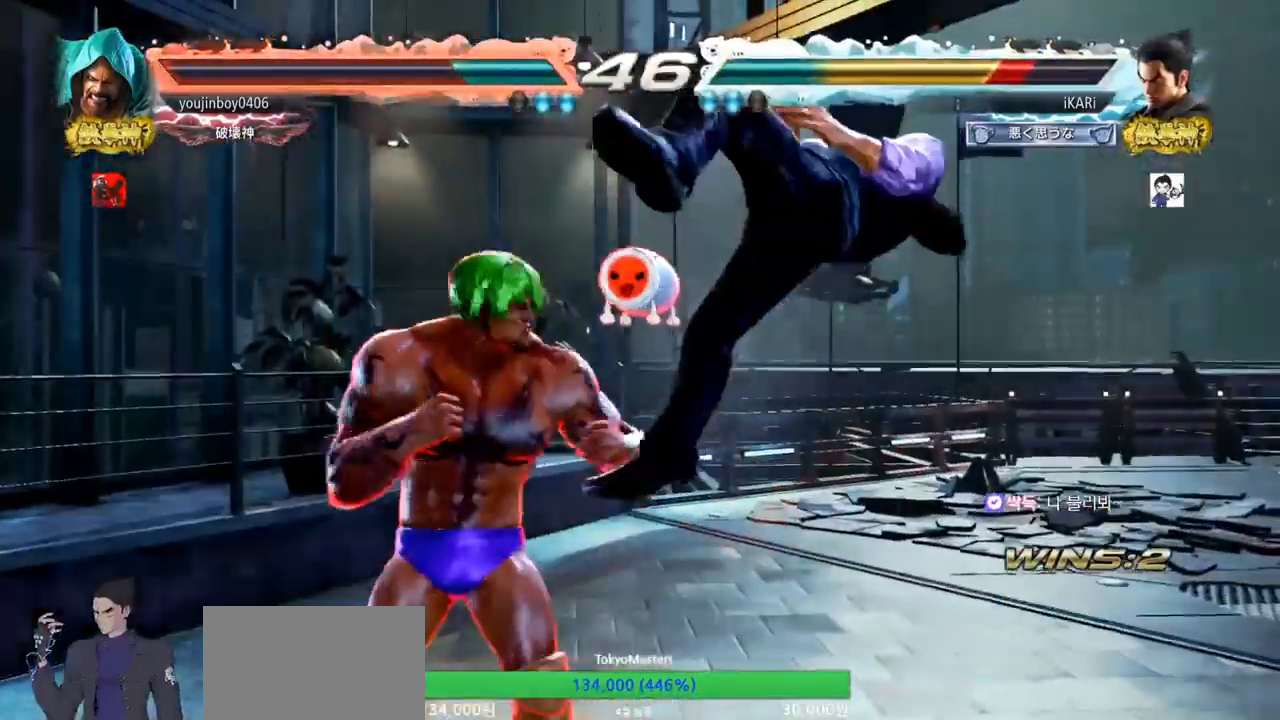
{"buttons": [], "left_stick": "center", "events": []}
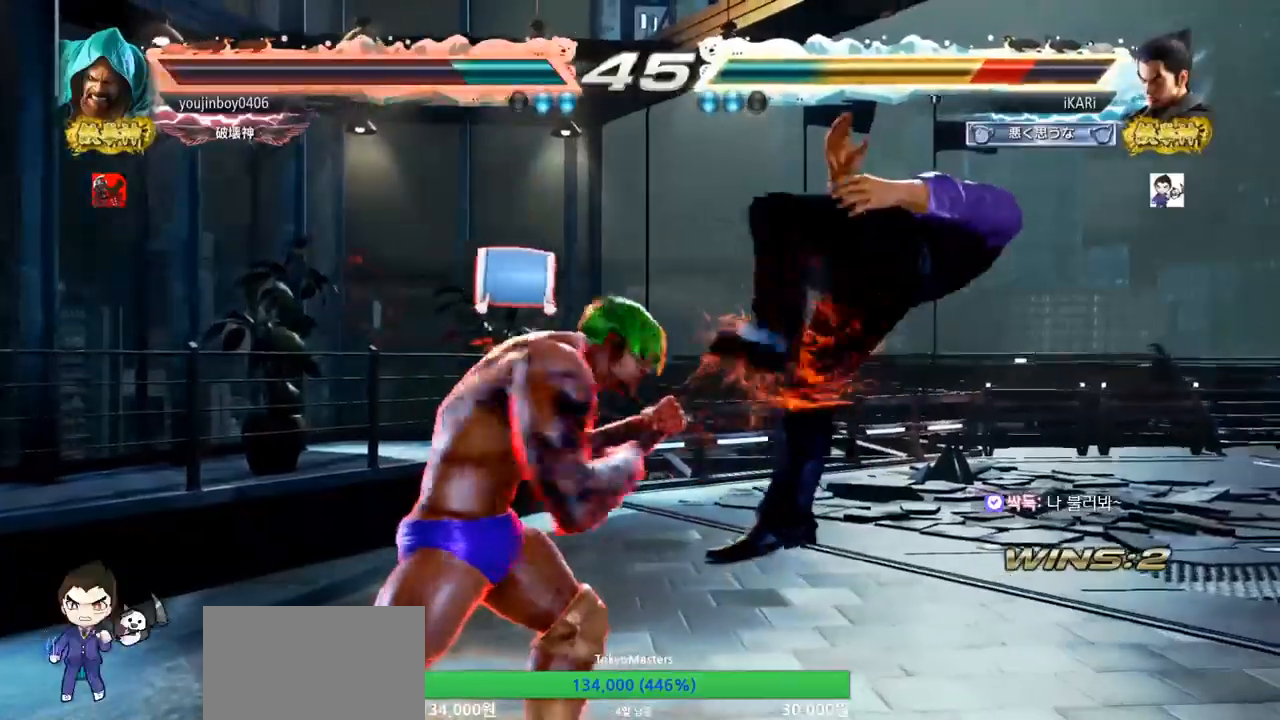
{"buttons": [], "left_stick": "center", "events": []}
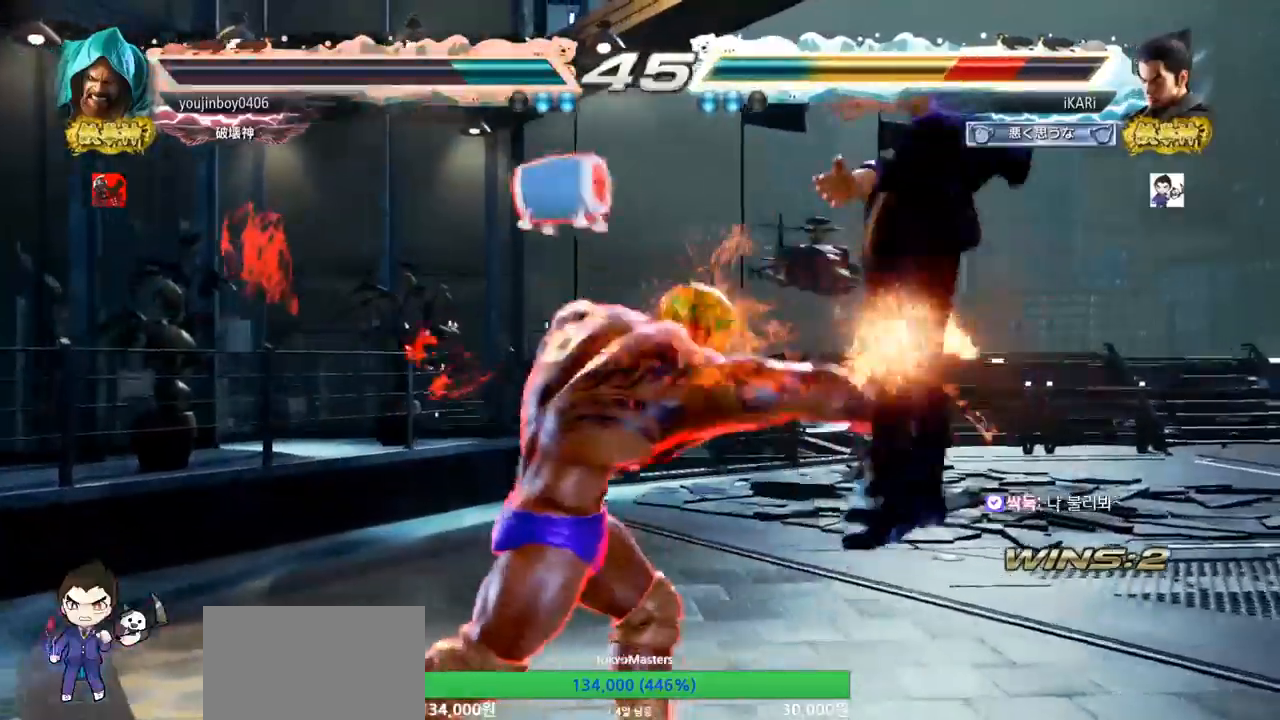
{"buttons": [], "left_stick": "center", "events": []}
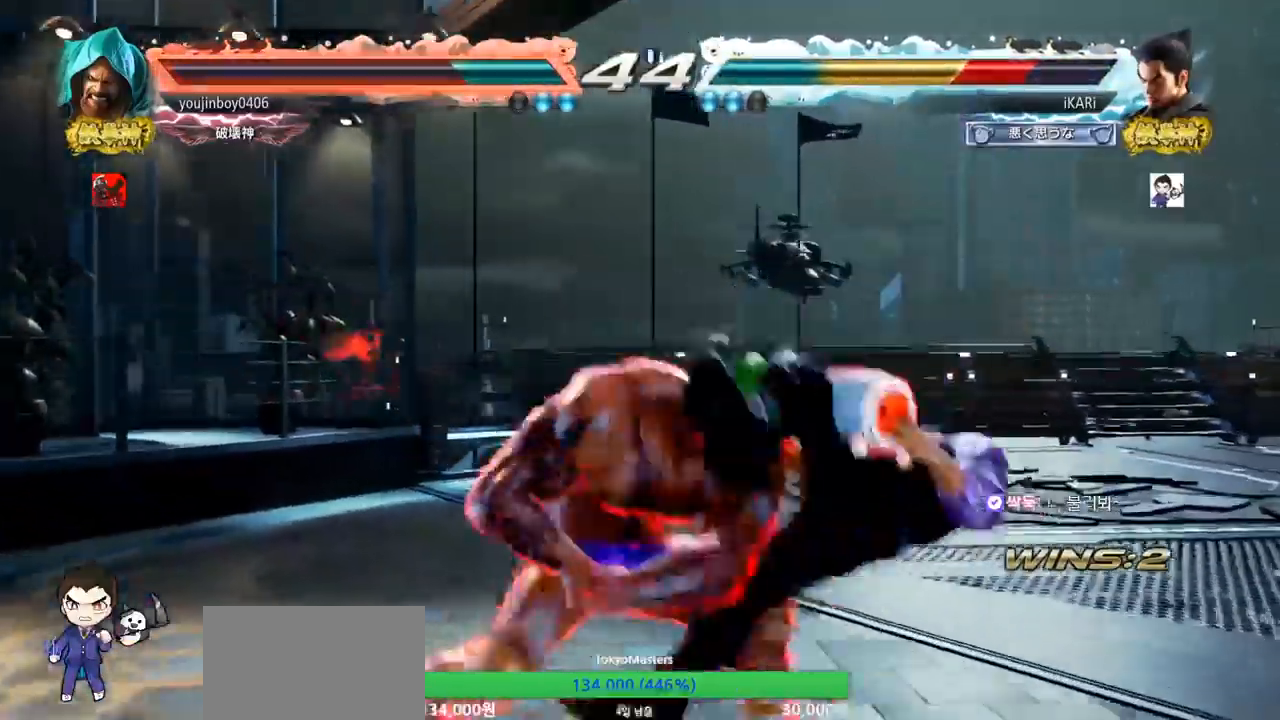
{"buttons": [], "left_stick": "center", "events": []}
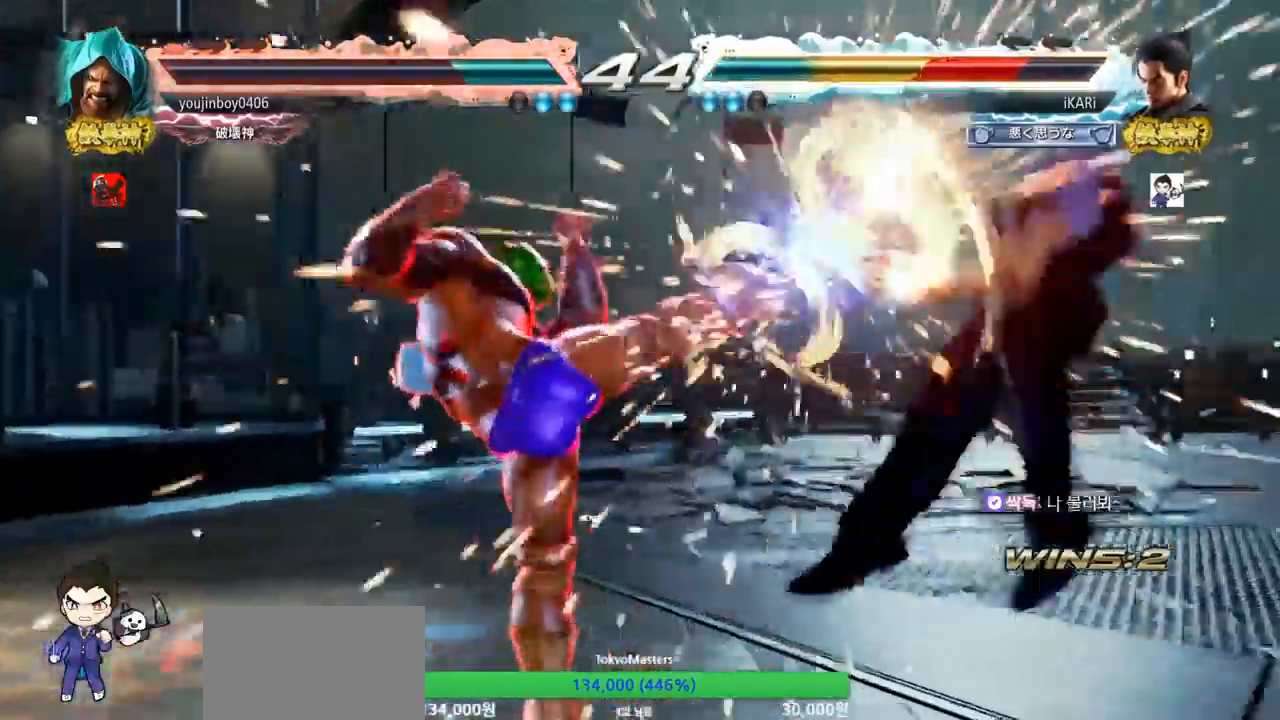
{"buttons": [], "left_stick": "center", "events": []}
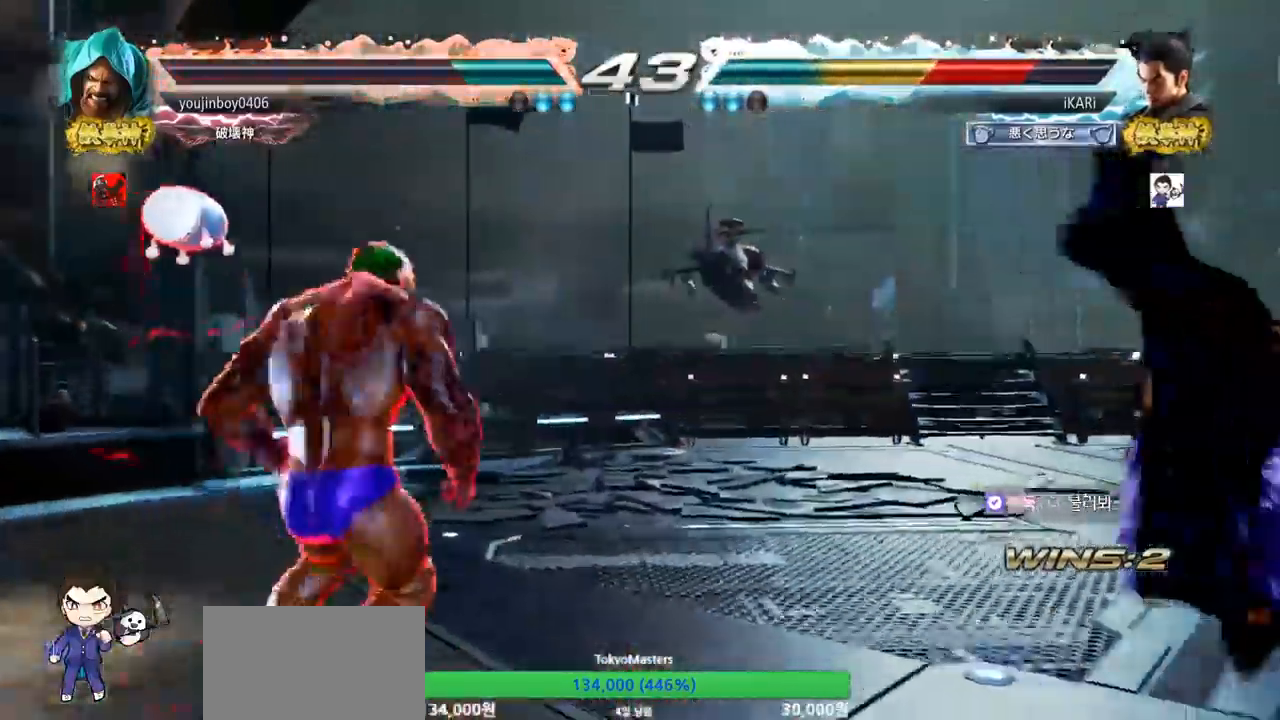
{"buttons": ["SQUARE", "TRIANGLE"], "left_stick": "center", "events": [[333, "TRIANGLE", "down"], [400, "TRIANGLE", "up"], [467, "SQUARE", "down"], [467, "TRIANGLE", "down"]]}
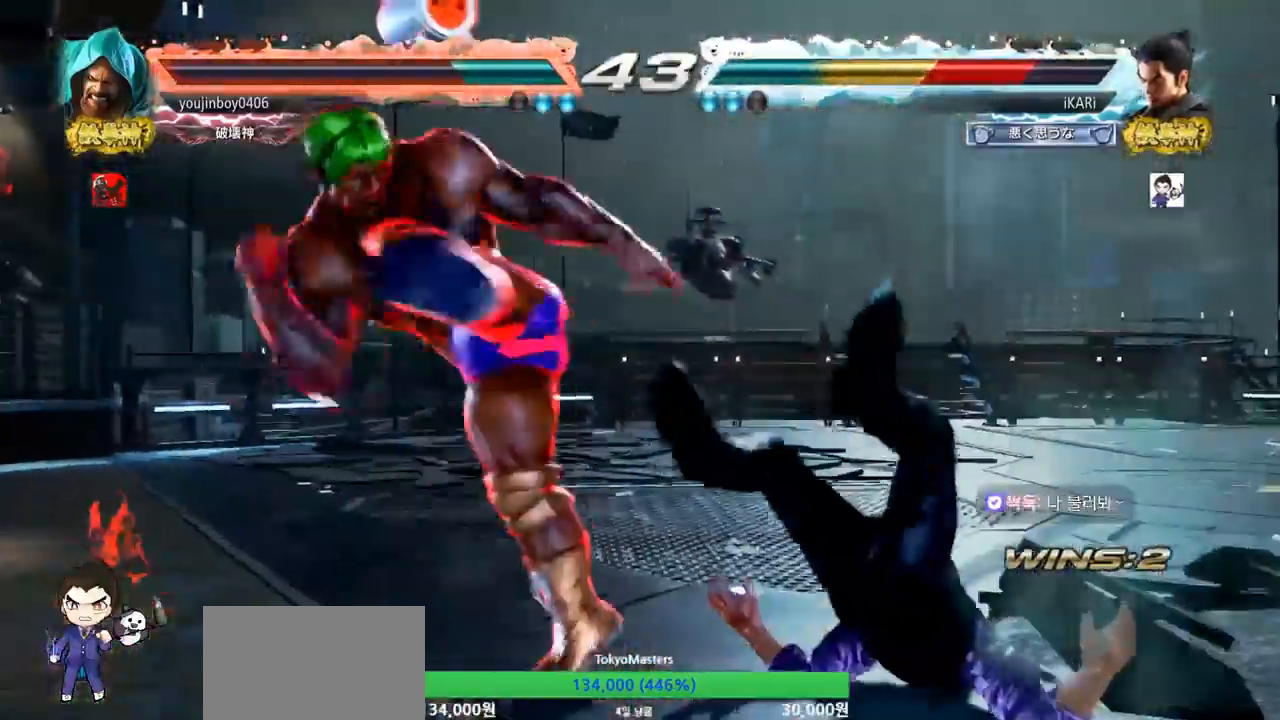
{"buttons": [], "left_stick": "center", "events": [[33, "SQUARE", "up"], [67, "SQUARE", "down"], [67, "TRIANGLE", "up"], [117, "TRIANGLE", "down"], [150, "SQUARE", "up"], [200, "SQUARE", "down"], [250, "TRIANGLE", "up"], [267, "SQUARE", "up"], [300, "TRIANGLE", "down"], [434, "TRIANGLE", "up"]]}
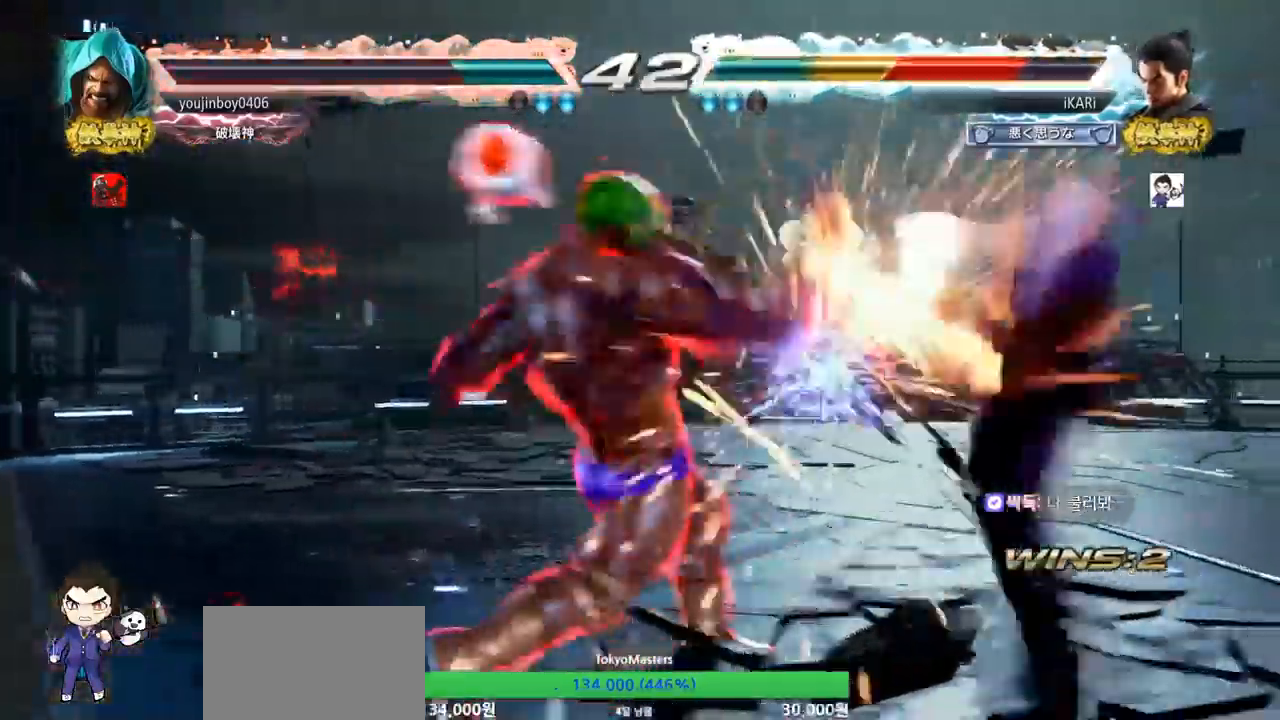
{"buttons": [], "left_stick": "center", "events": []}
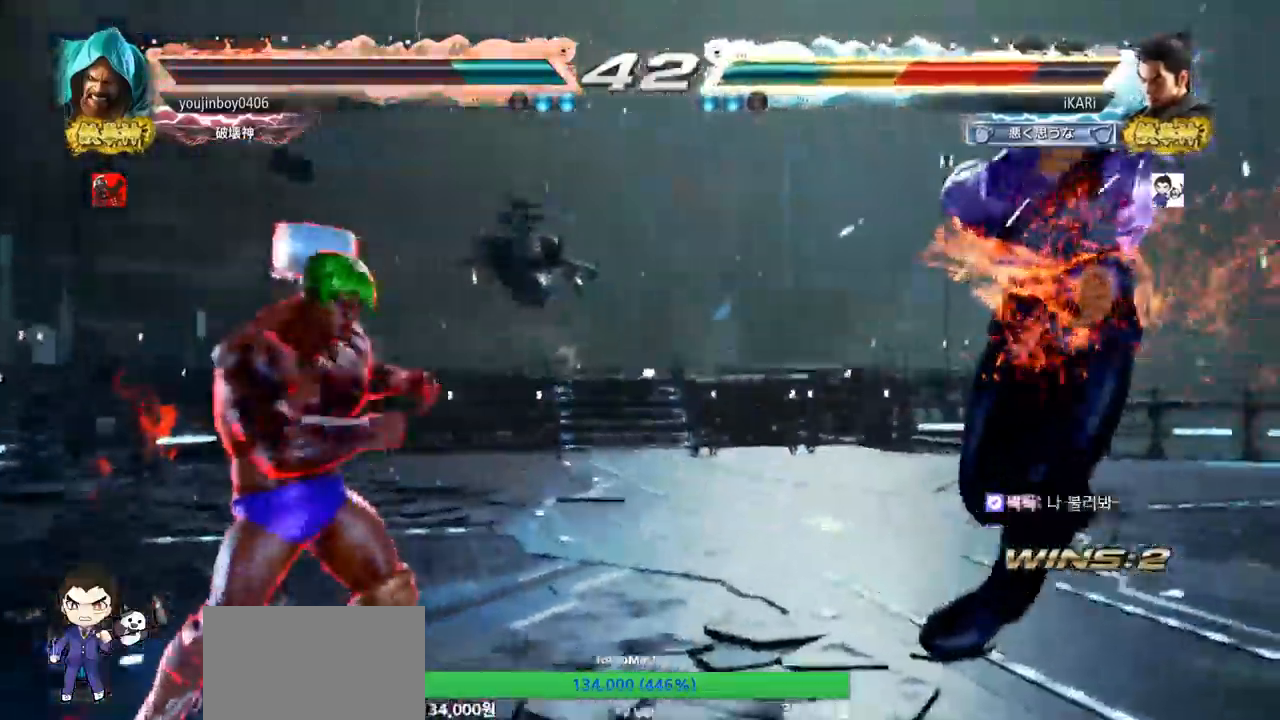
{"buttons": ["TRIANGLE"], "left_stick": "center", "events": [[467, "TRIANGLE", "down"]]}
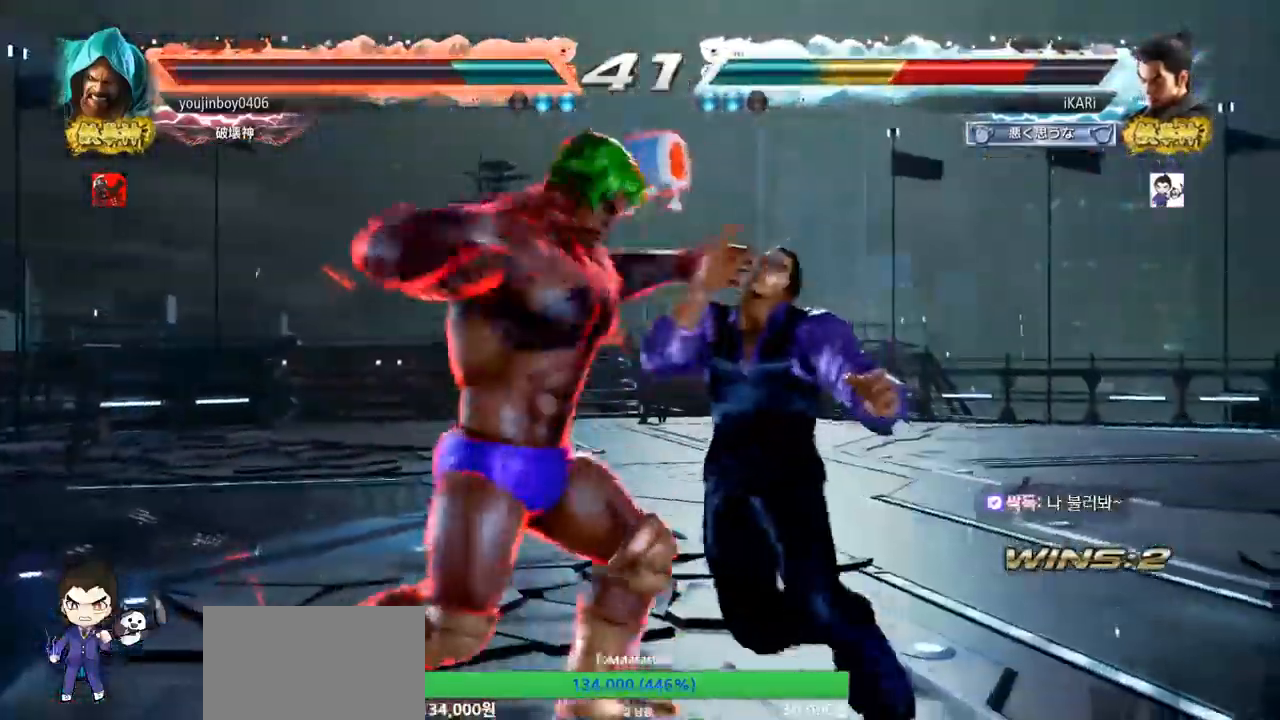
{"buttons": [], "left_stick": "center", "events": [[16, "SQUARE", "down"], [33, "TRIANGLE", "up"], [66, "SQUARE", "up"], [83, "TRIANGLE", "down"], [100, "SQUARE", "down"], [116, "TRIANGLE", "up"], [150, "TRIANGLE", "down"], [166, "SQUARE", "up"], [216, "SQUARE", "down"], [283, "SQUARE", "up"], [300, "TRIANGLE", "up"], [350, "SQUARE", "down"], [350, "TRIANGLE", "down"], [383, "SQUARE", "up"], [400, "TRIANGLE", "up"]]}
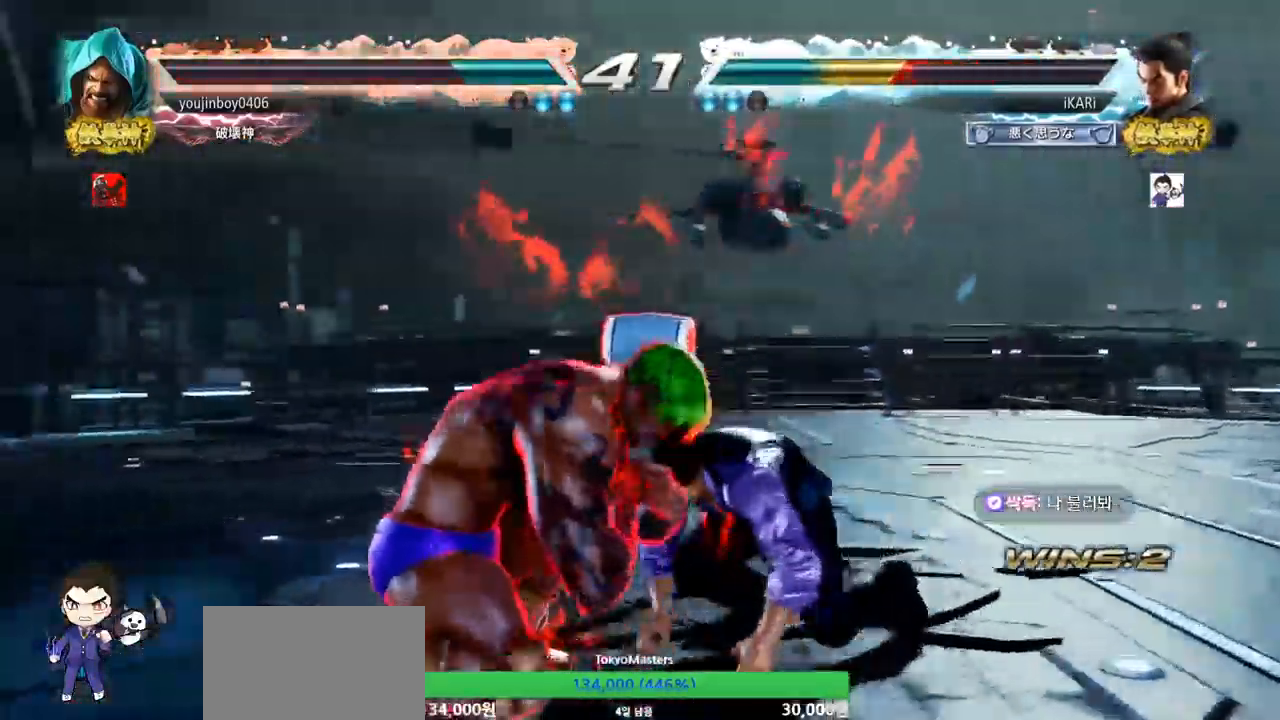
{"buttons": [], "left_stick": "down-left", "events": [[50, "left_stick", "up"], [117, "left_stick", "center"], [384, "R2", "down"], [384, "left_stick", "down-left"], [467, "R2", "up"]]}
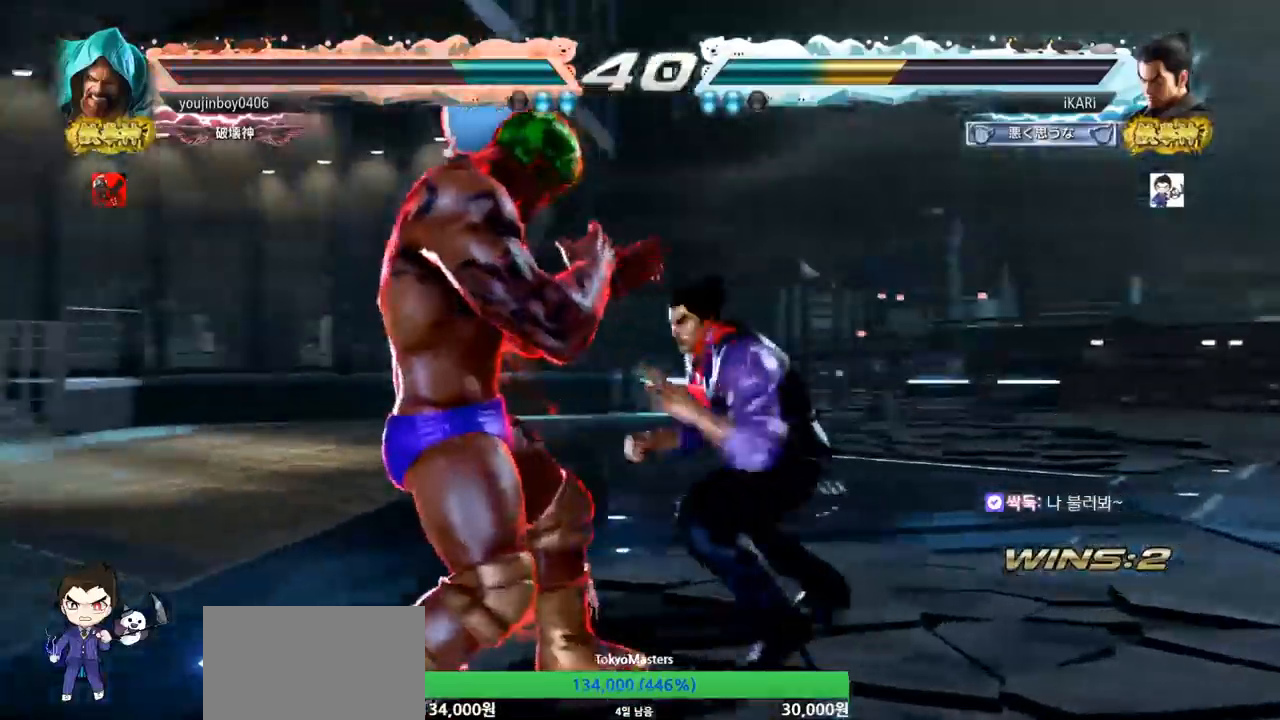
{"buttons": ["TRIANGLE"], "left_stick": "center", "events": [[33, "TRIANGLE", "down"], [83, "TRIANGLE", "up"], [83, "left_stick", "center"], [116, "TRIANGLE", "down"], [166, "TRIANGLE", "up"], [250, "TRIANGLE", "down"], [350, "TRIANGLE", "up"], [367, "TRIANGLE", "down"]]}
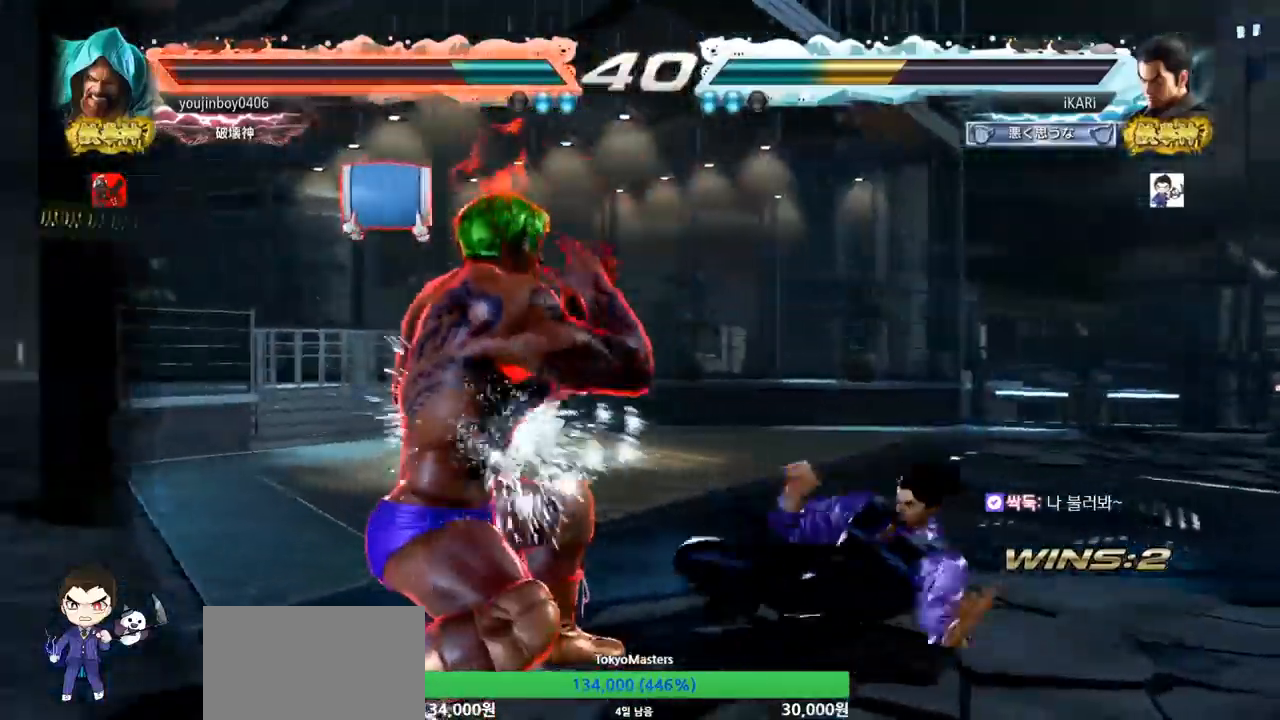
{"buttons": [], "left_stick": "right", "events": [[33, "TRIANGLE", "up"], [217, "left_stick", "right"]]}
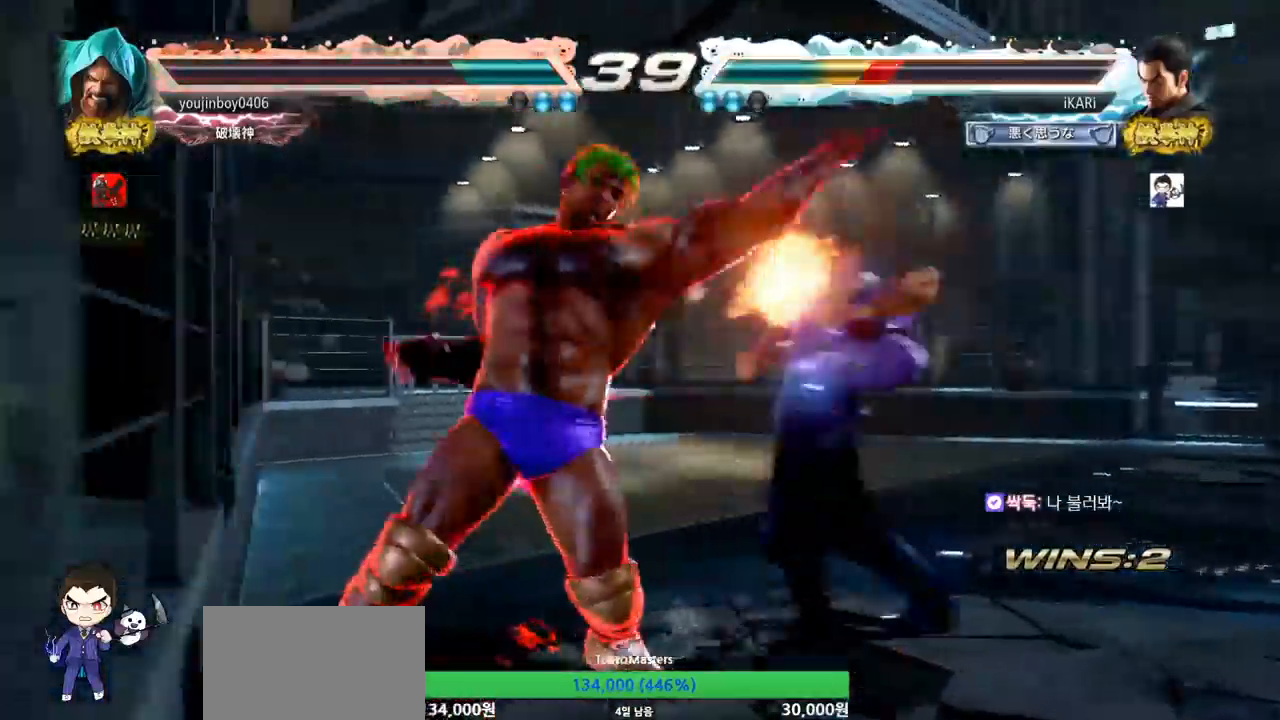
{"buttons": ["TRIANGLE"], "left_stick": "left", "events": [[216, "left_stick", "center"], [300, "left_stick", "left"], [350, "TRIANGLE", "down"], [400, "TRIANGLE", "up"], [433, "TRIANGLE", "down"]]}
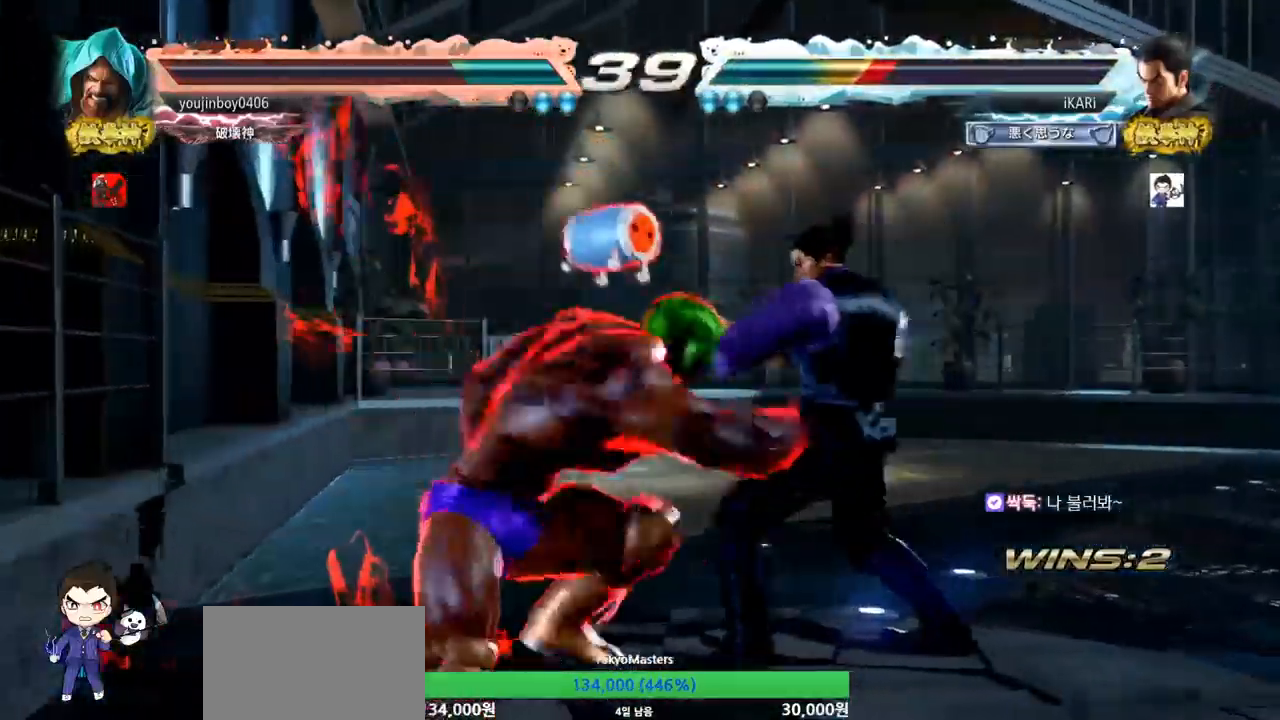
{"buttons": [], "left_stick": "center", "events": [[17, "TRIANGLE", "up"], [100, "left_stick", "center"]]}
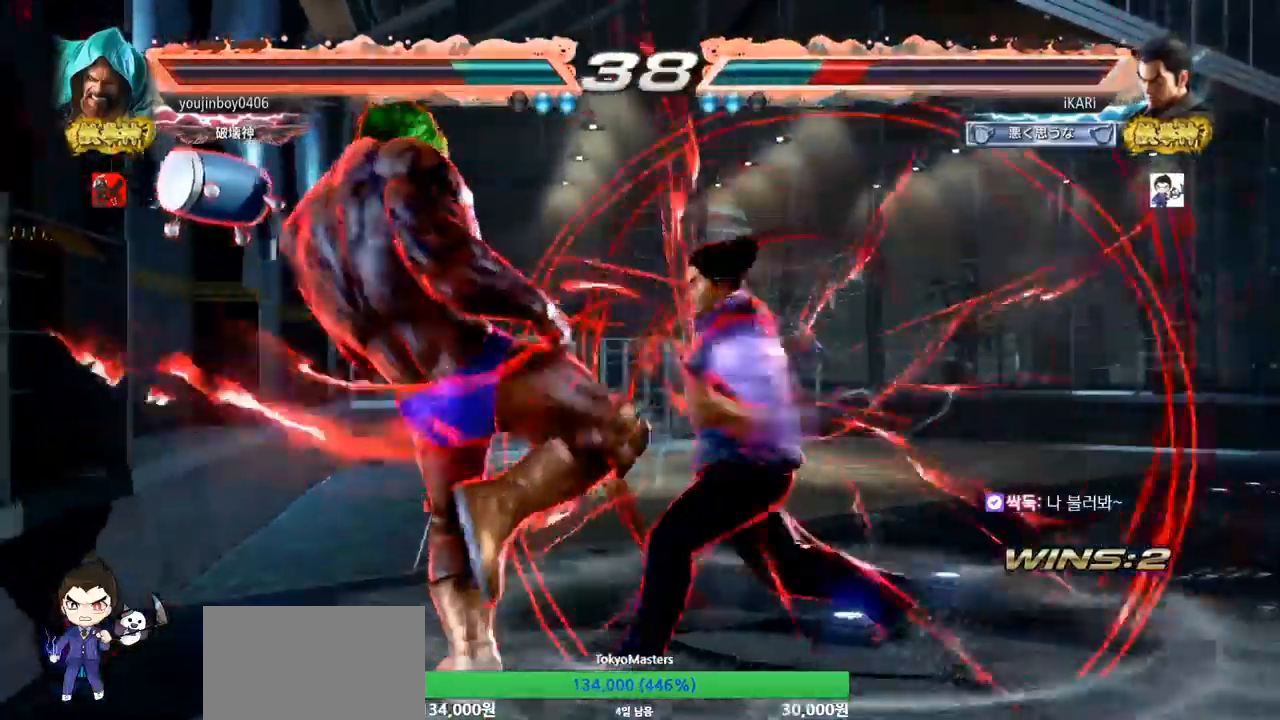
{"buttons": [], "left_stick": "center", "events": []}
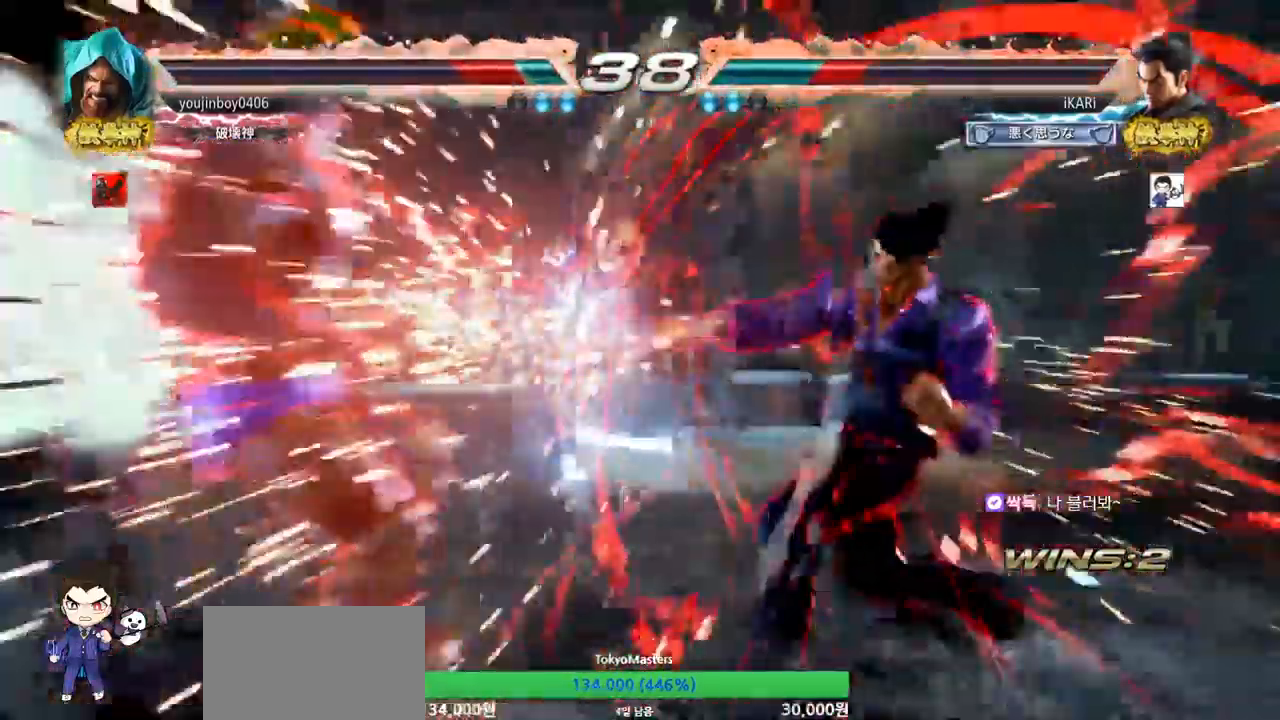
{"buttons": [], "left_stick": "down", "events": [[484, "left_stick", "down"]]}
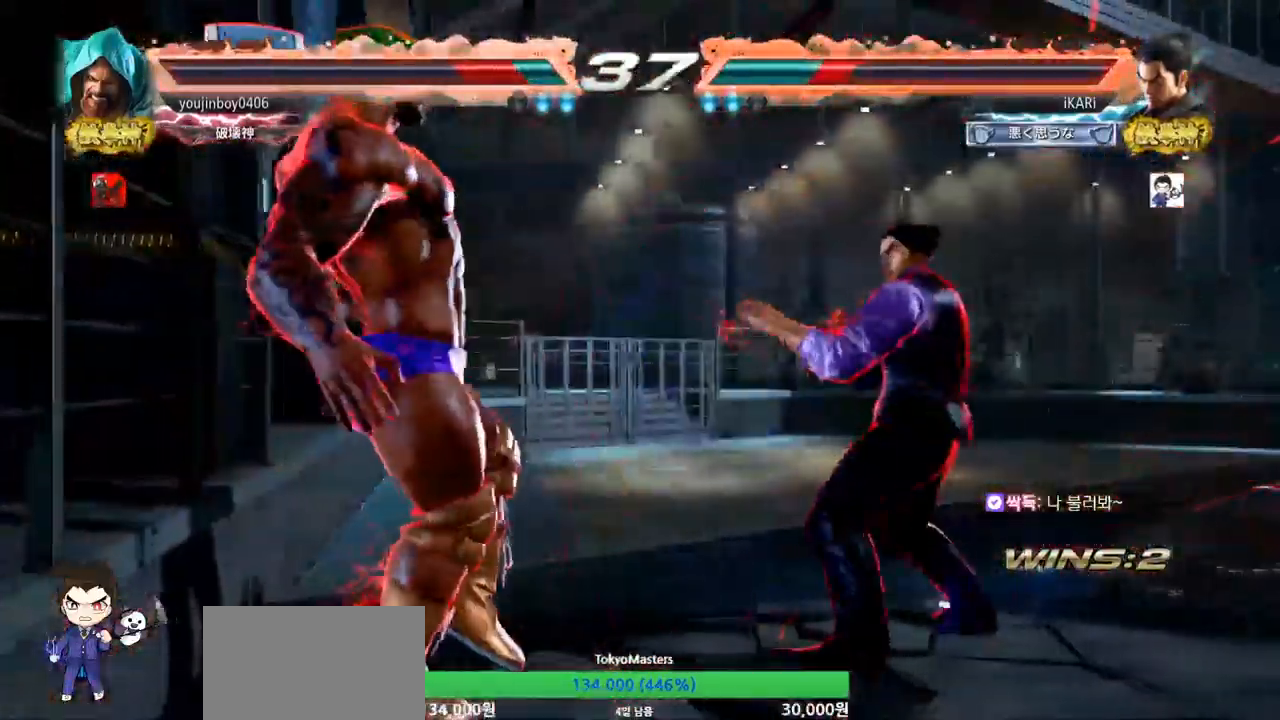
{"buttons": ["CIRCLE", "SQUARE"], "left_stick": "up-left", "events": [[50, "CIRCLE", "down"], [50, "SQUARE", "down"], [66, "left_stick", "center"], [250, "left_stick", "up-left"]]}
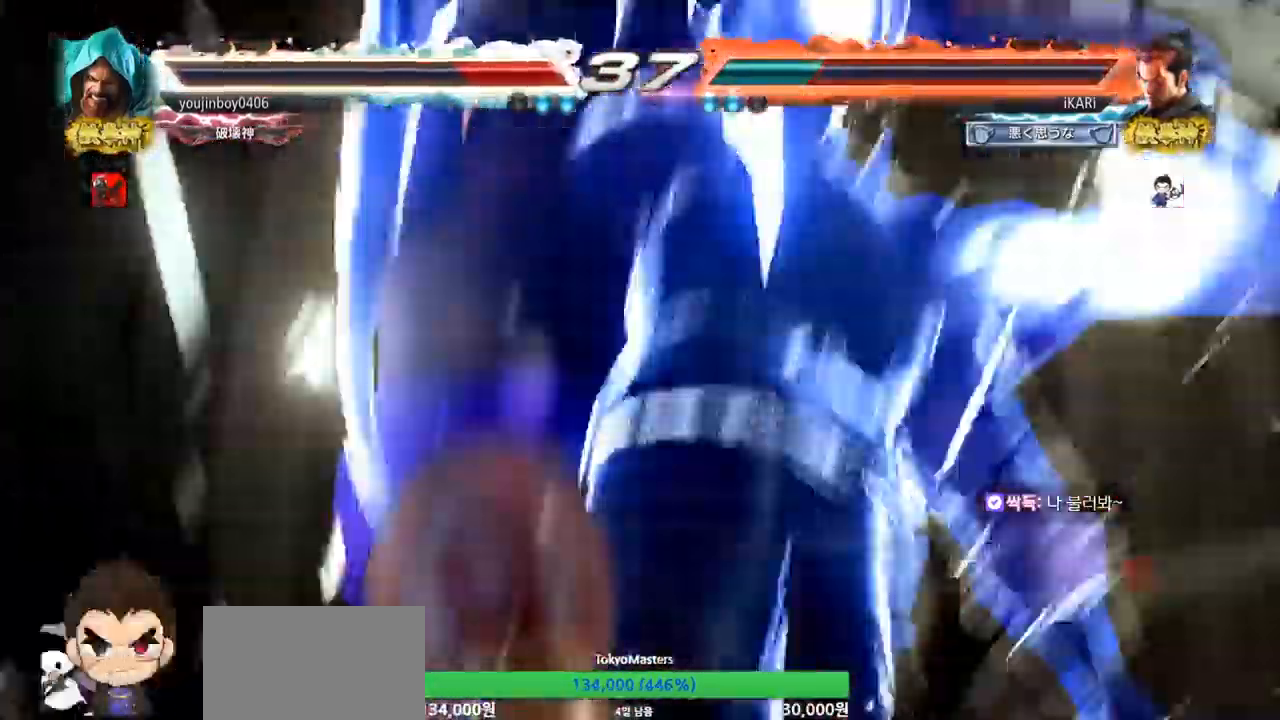
{"buttons": [], "left_stick": "center", "events": [[50, "CIRCLE", "up"], [67, "SQUARE", "up"], [67, "left_stick", "center"]]}